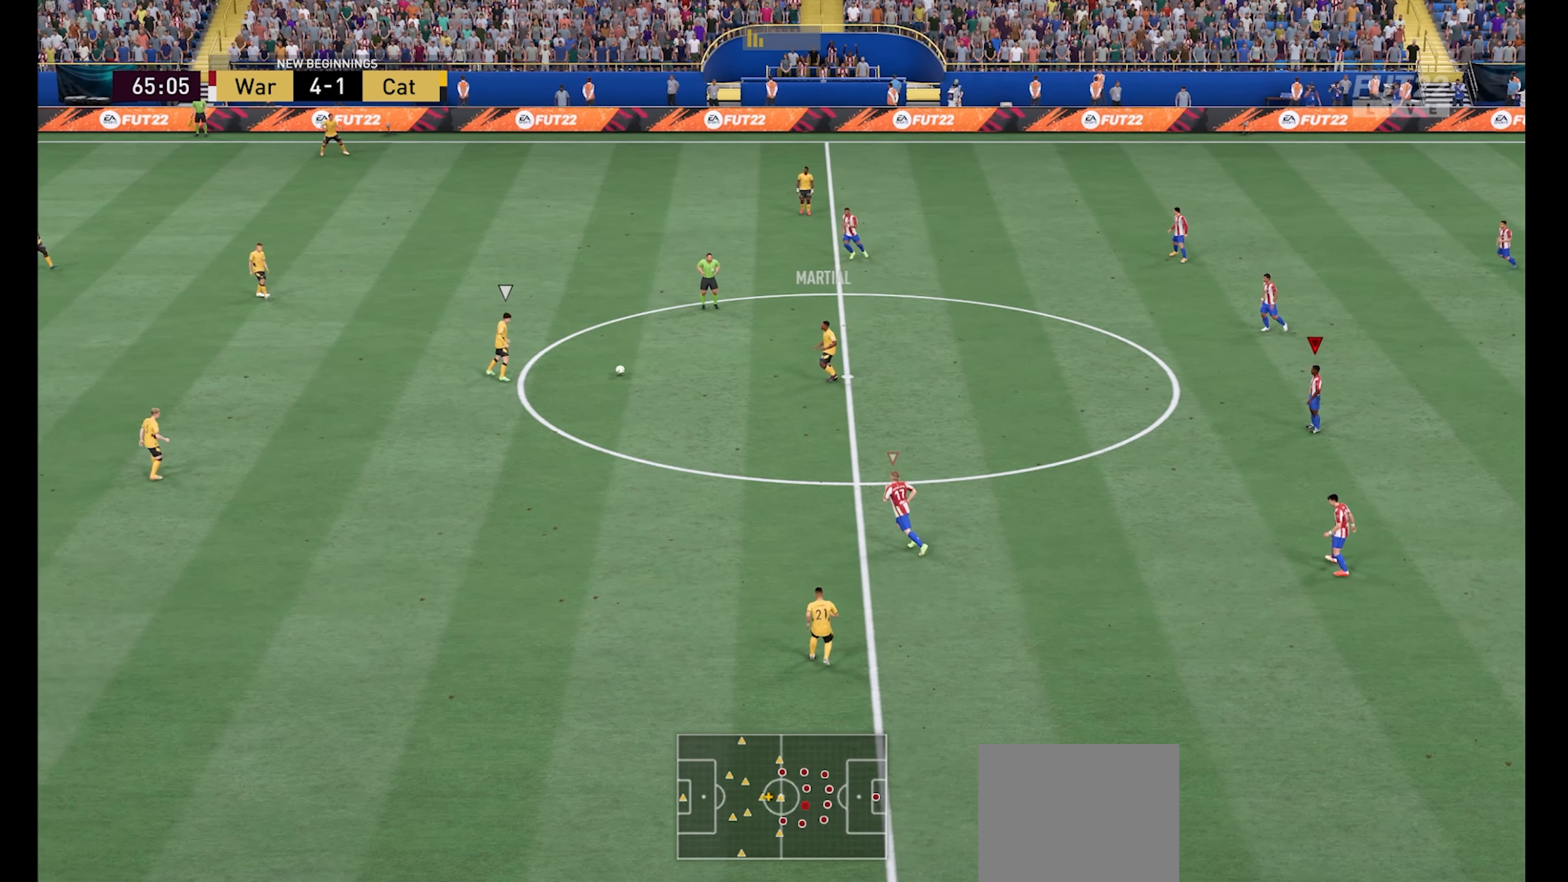
Gameplay with a controller (Xbox layout); each line is a JSON object with the inputs held at the frame after it. "events" lists button and stick changes between this image and that frame as [ms after this image, input, new state], when the widget could be followed in between.
{"buttons": ["A", "R1"], "left_stick": "center", "right_stick": "center", "events": [[200, "A", "down"], [200, "R1", "down"]]}
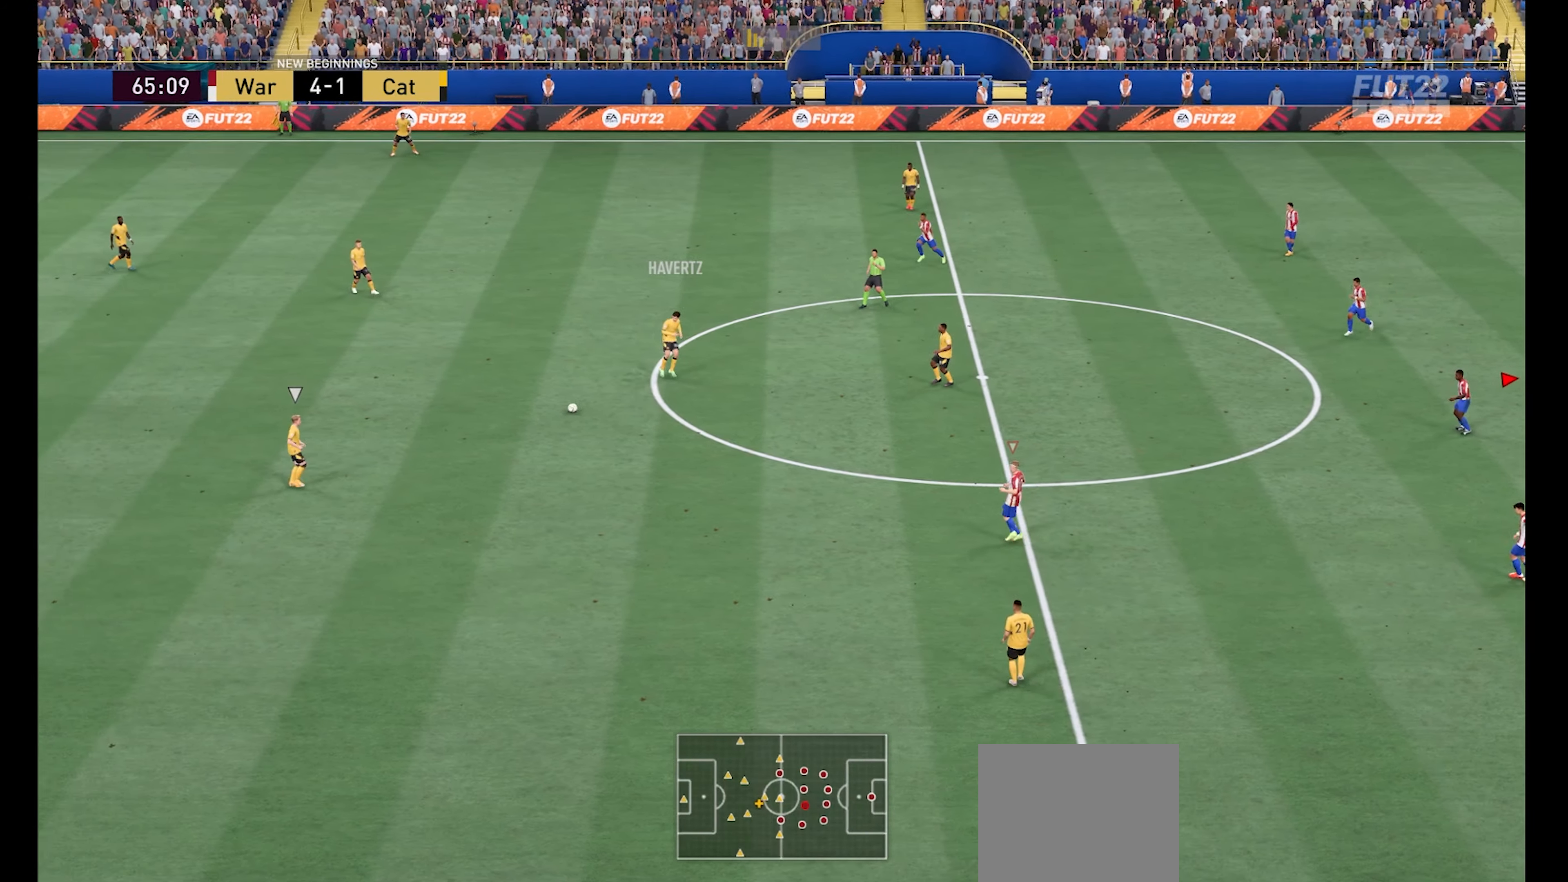
{"buttons": ["A", "R1"], "left_stick": "center", "right_stick": "center", "events": []}
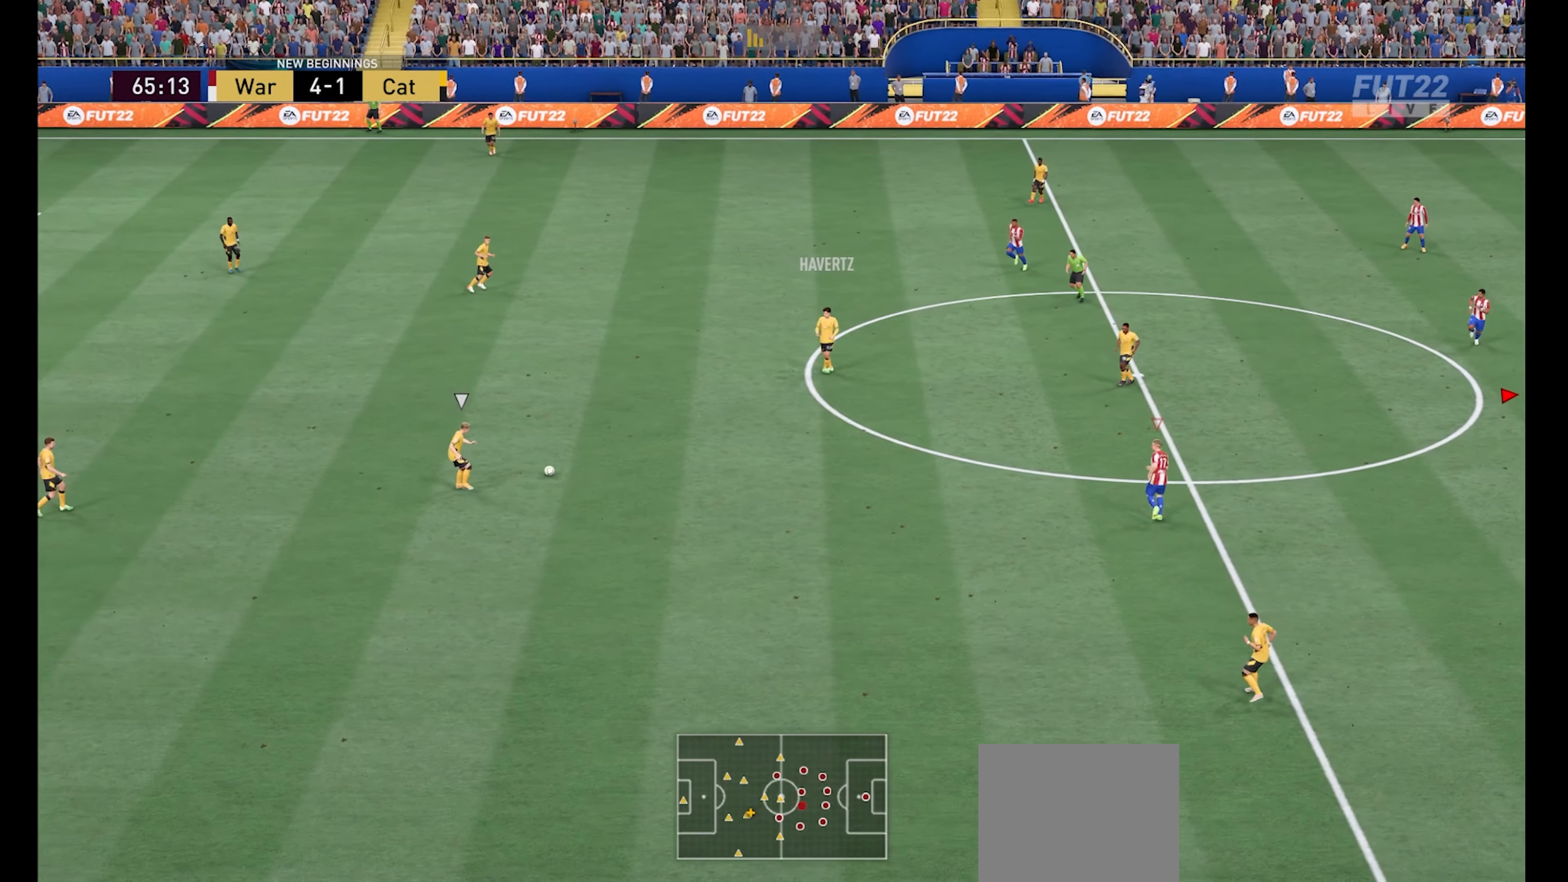
{"buttons": ["A", "R1"], "left_stick": "center", "right_stick": "center", "events": [[167, "L1", "down"], [334, "L1", "up"]]}
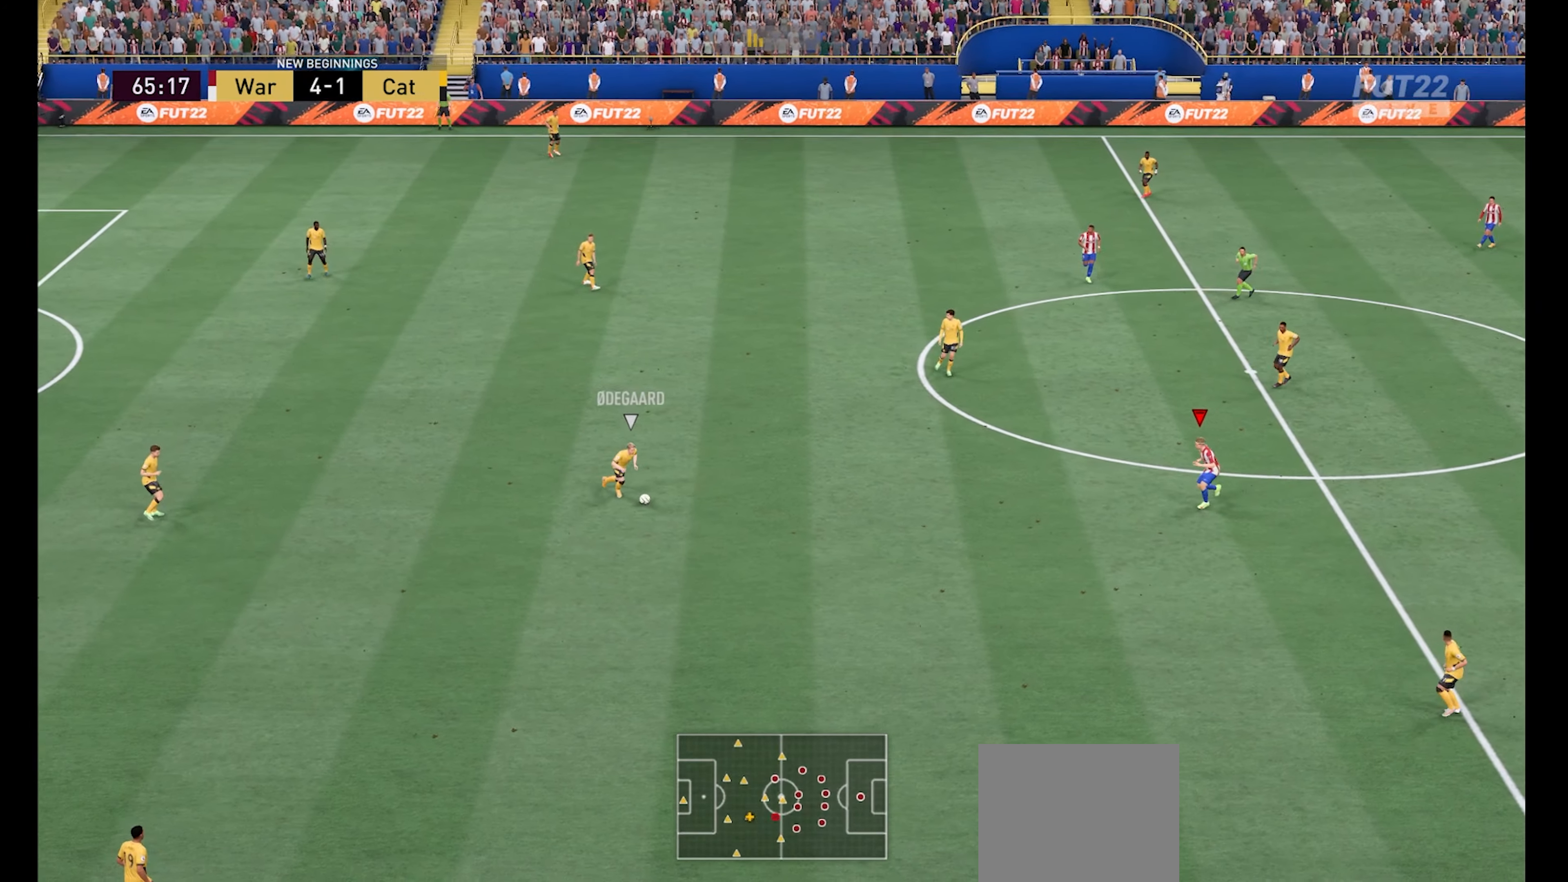
{"buttons": ["A", "R1"], "left_stick": "center", "right_stick": "center", "events": []}
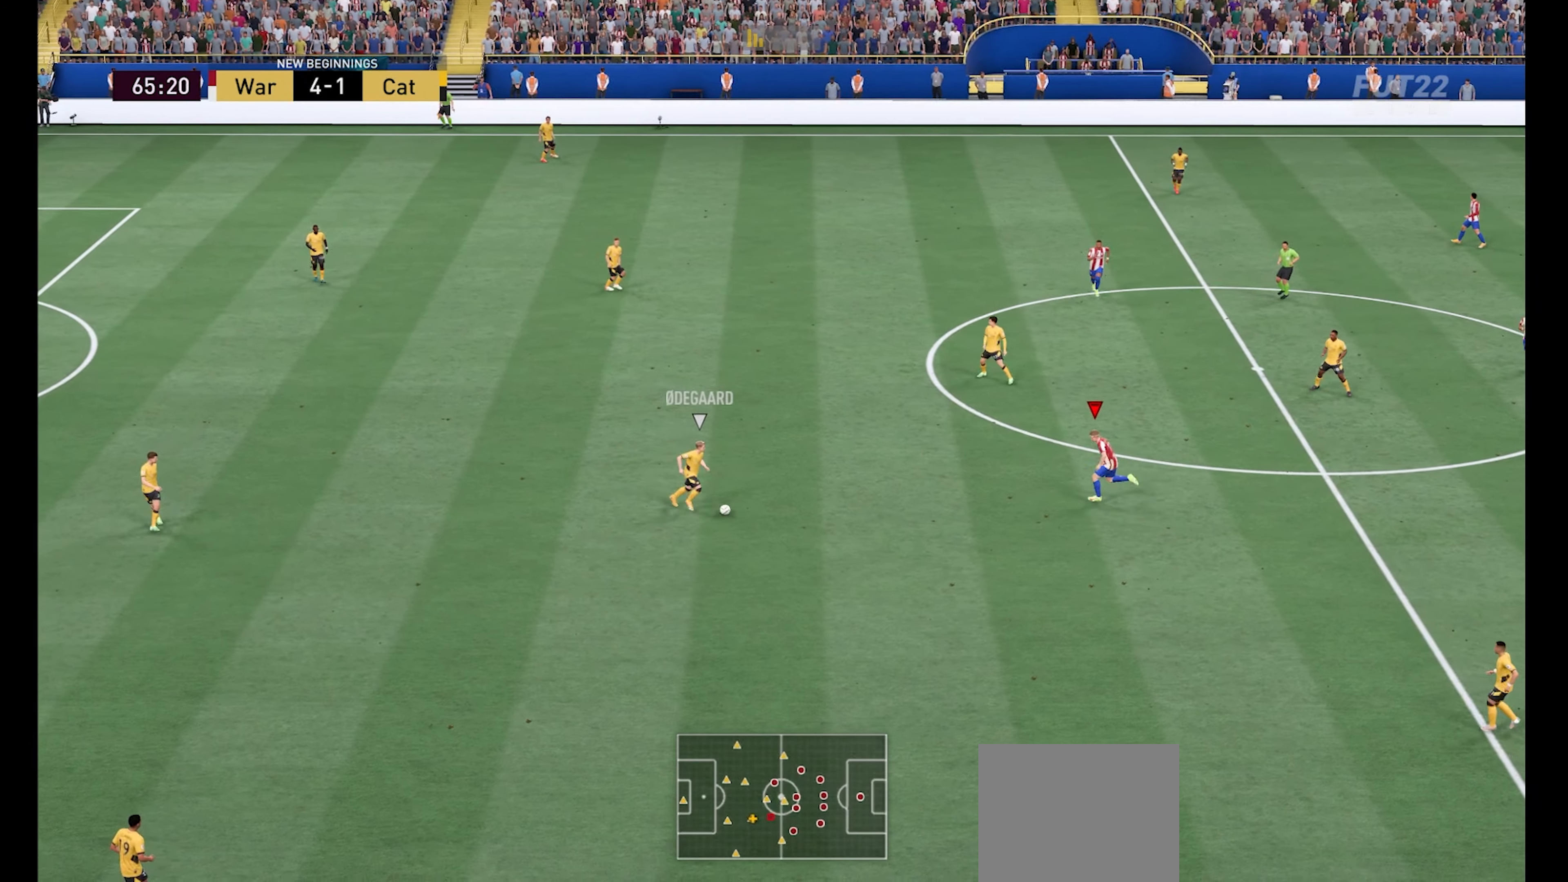
{"buttons": ["A", "R1"], "left_stick": "center", "right_stick": "center", "events": []}
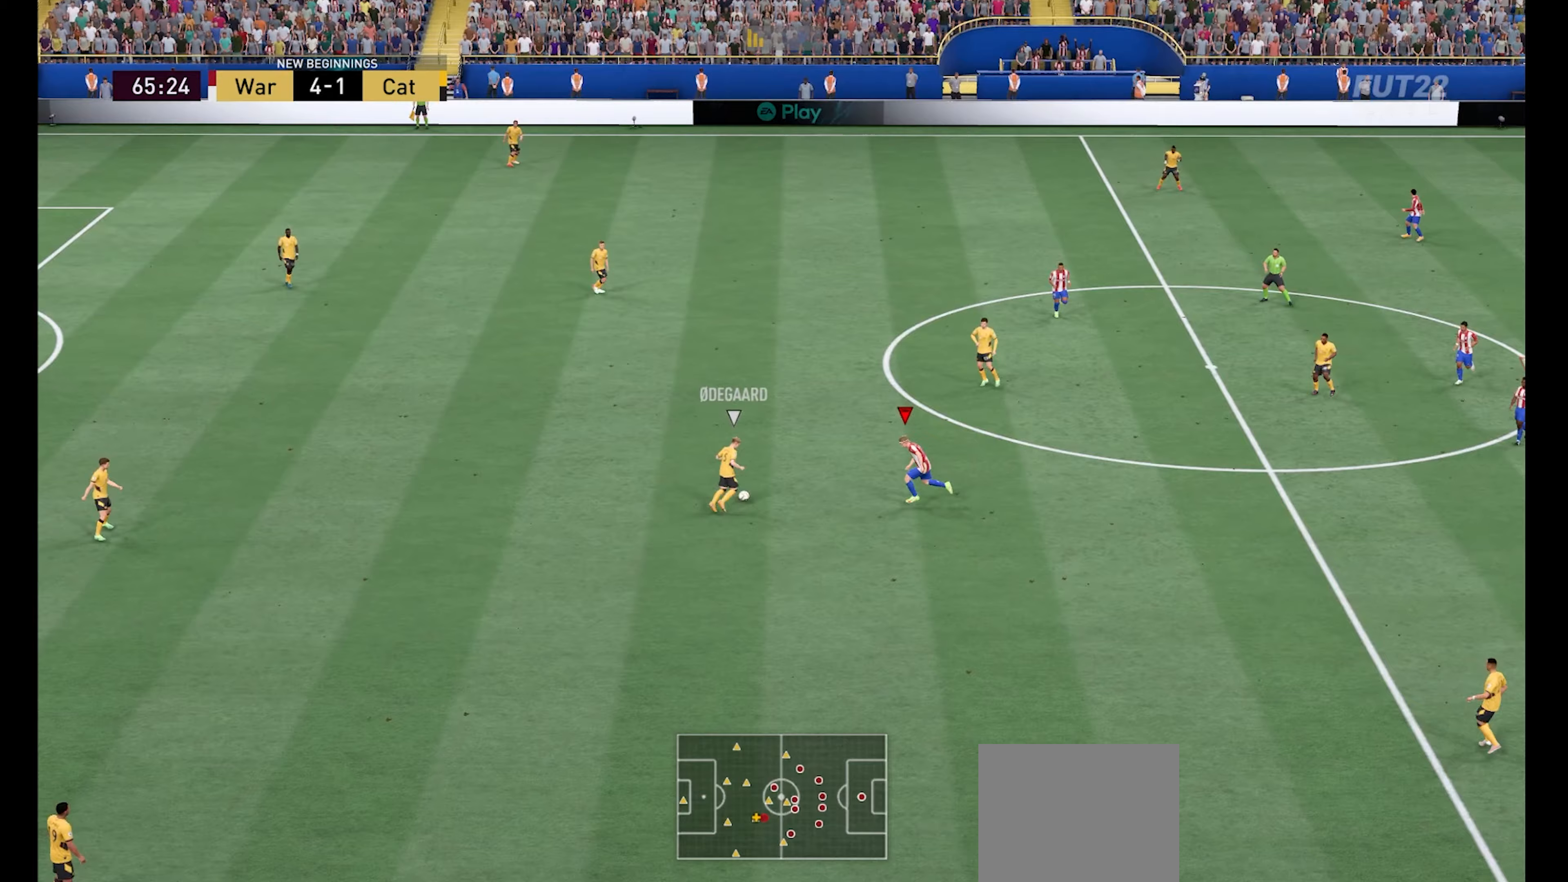
{"buttons": ["R1"], "left_stick": "up", "right_stick": "center", "events": [[133, "left_stick", "up"], [167, "A", "up"]]}
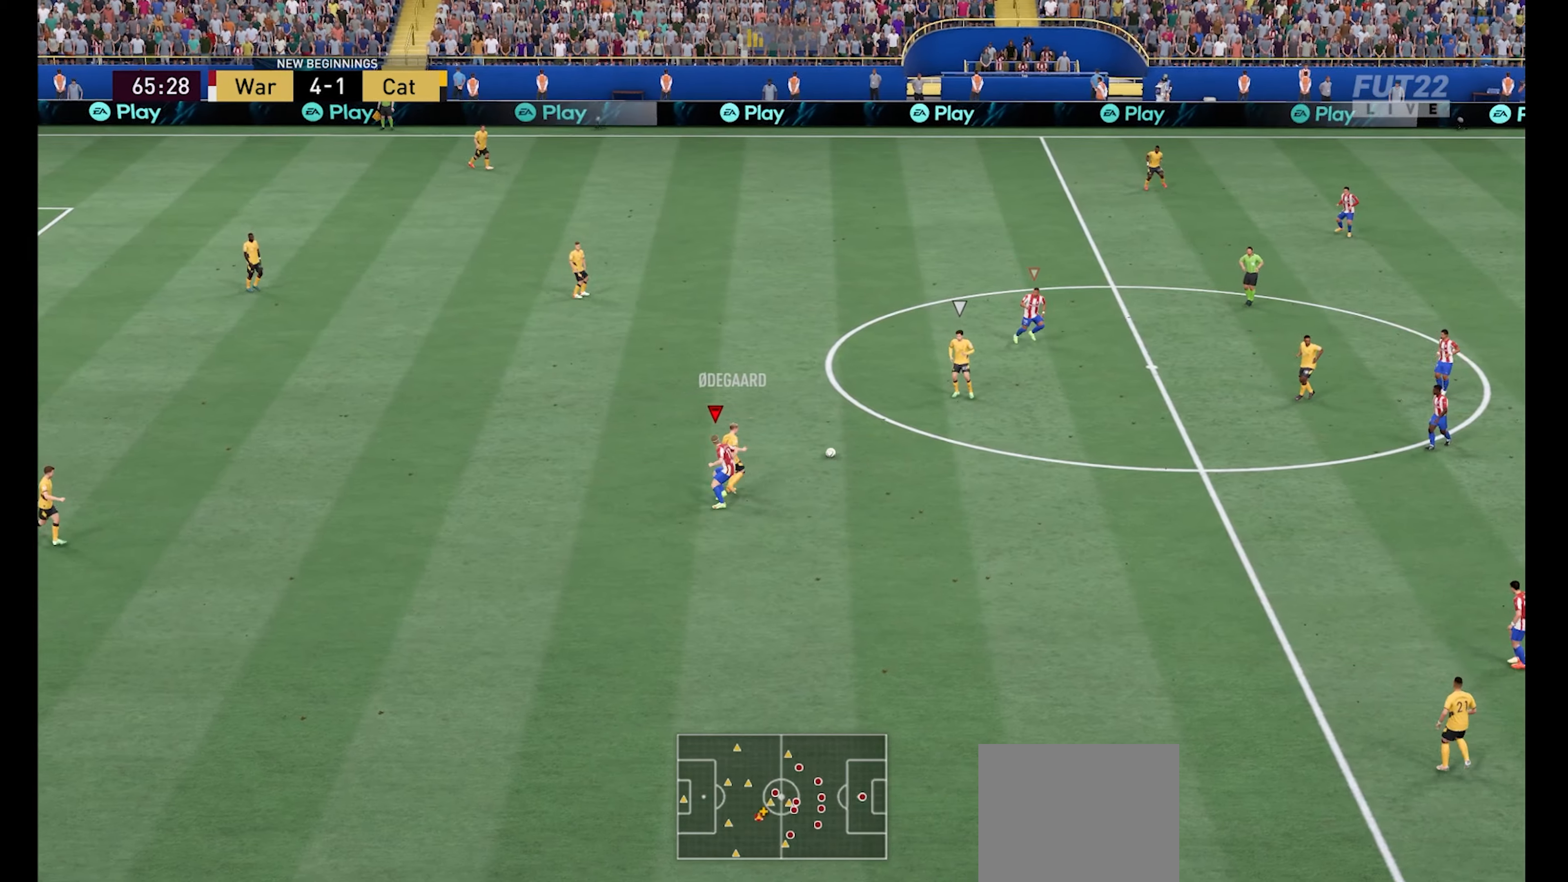
{"buttons": ["R1"], "left_stick": "down", "right_stick": "center", "events": [[67, "left_stick", "up-right"], [100, "L1", "down"], [200, "left_stick", "down-right"], [233, "L1", "up"], [267, "left_stick", "down"]]}
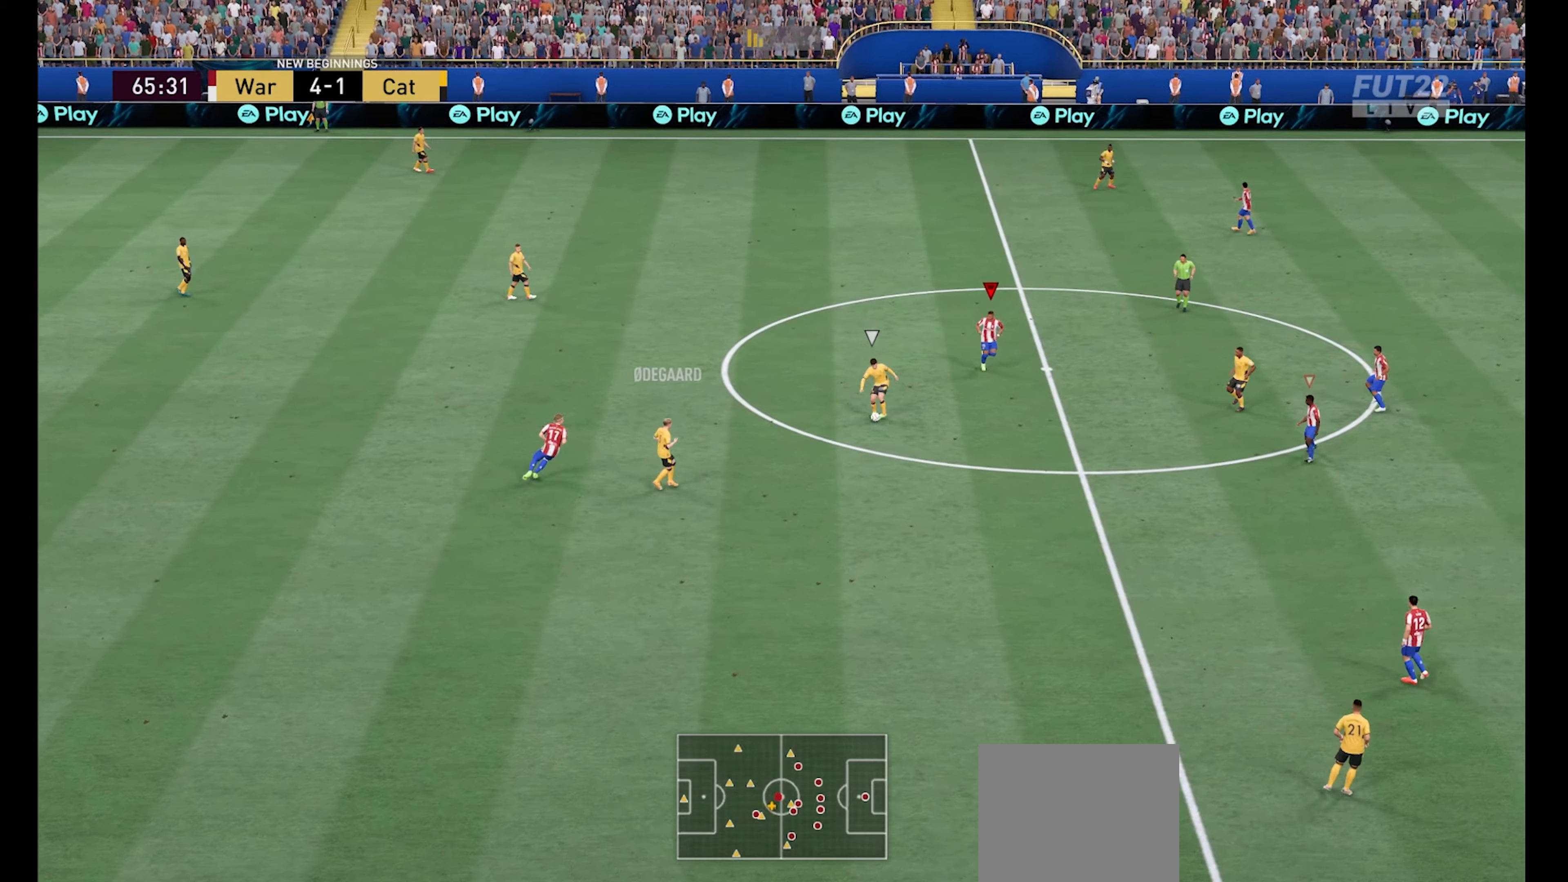
{"buttons": ["R1"], "left_stick": "down", "right_stick": "center", "events": []}
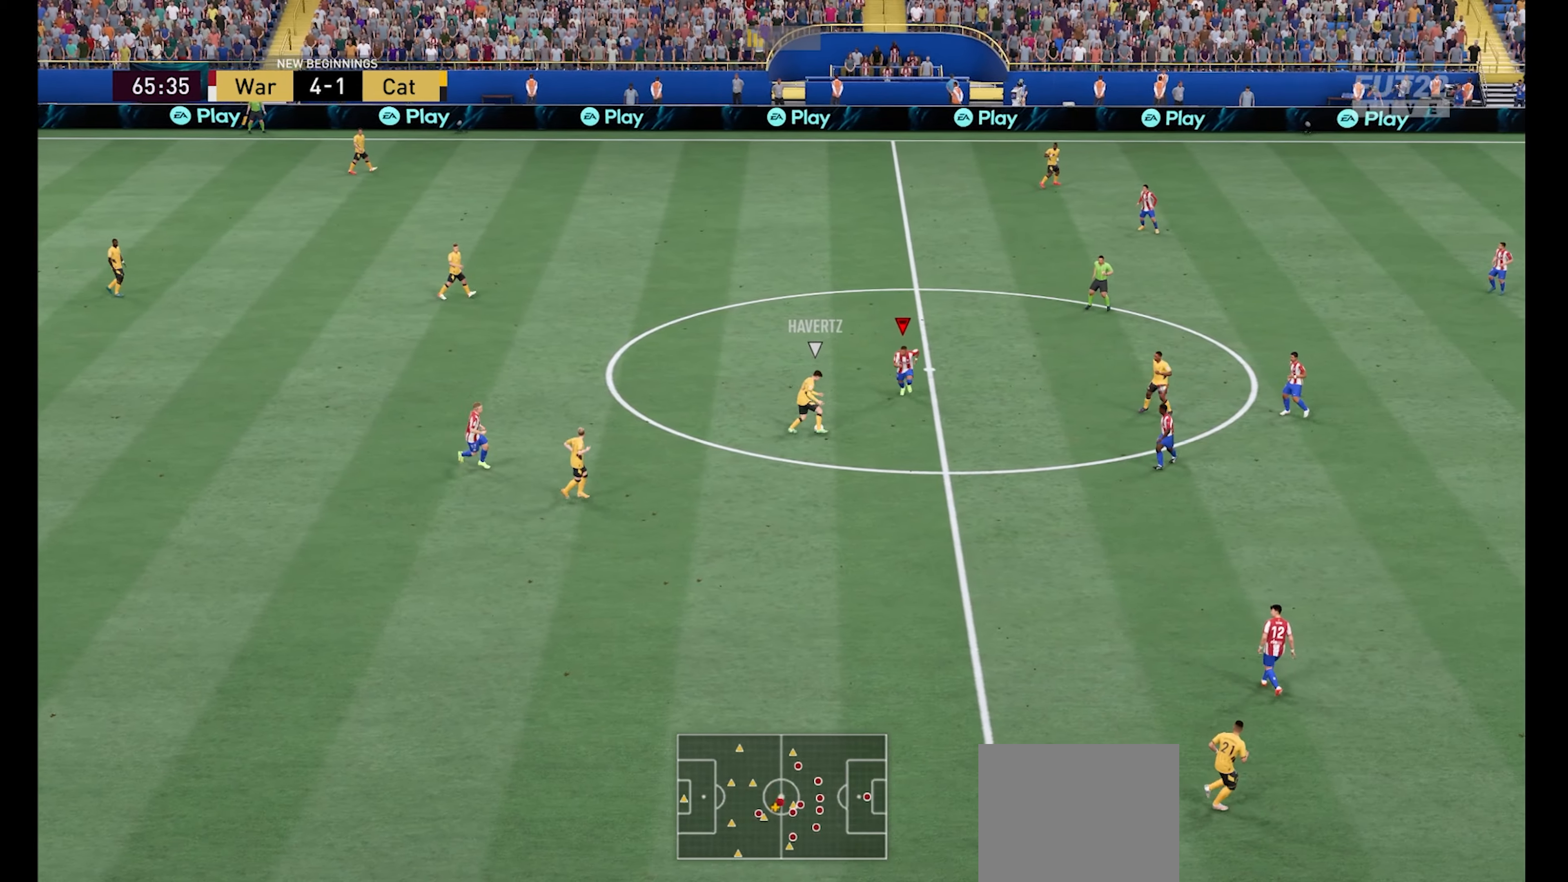
{"buttons": ["R1"], "left_stick": "up-left", "right_stick": "center", "events": [[267, "left_stick", "down-left"], [467, "left_stick", "up-left"]]}
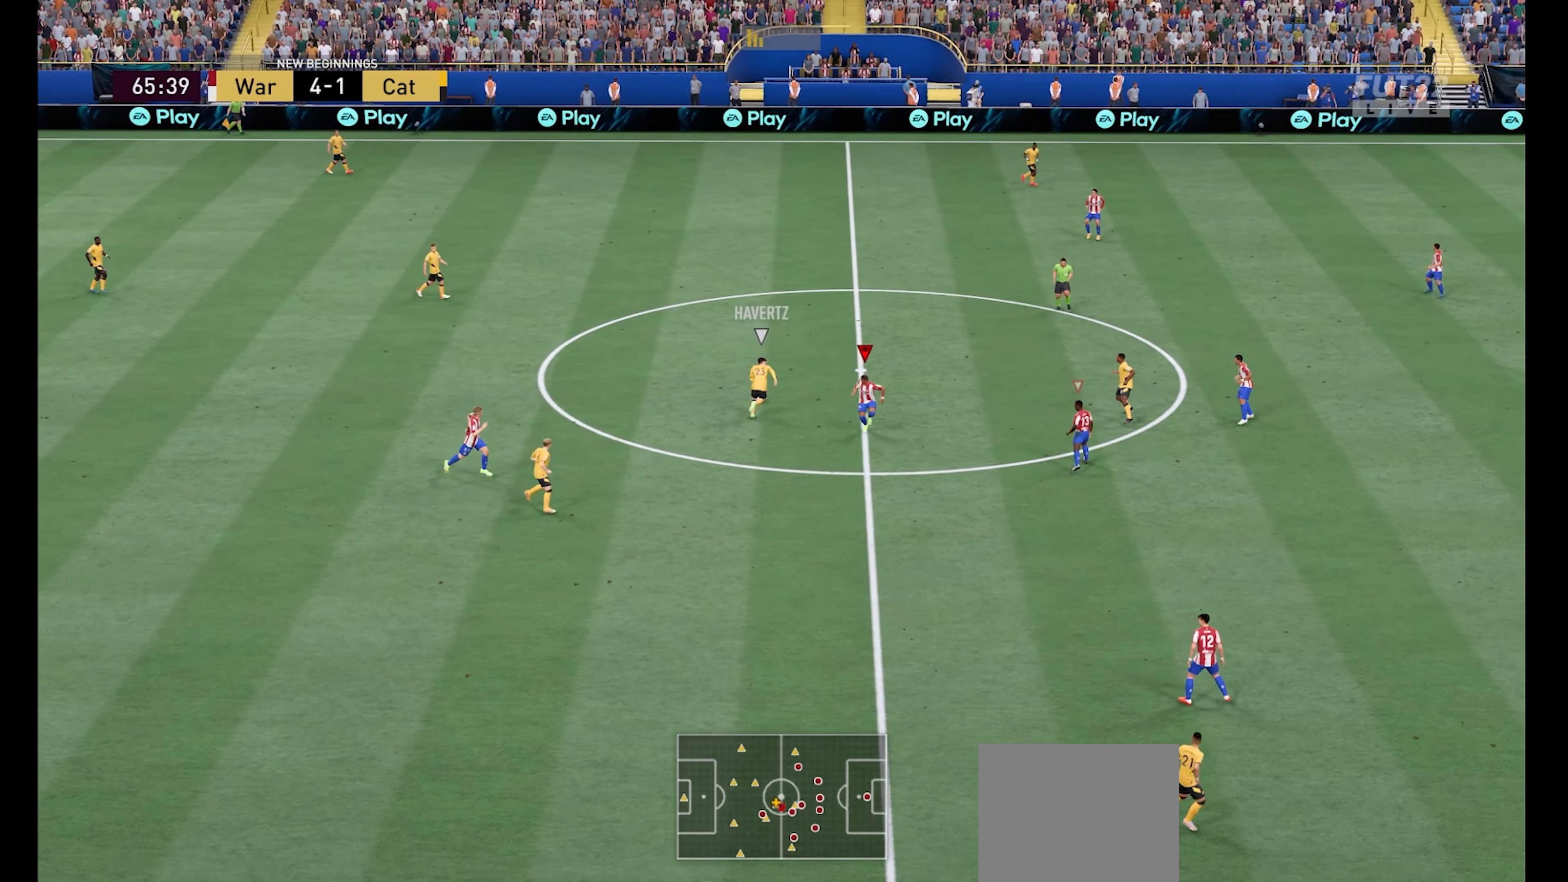
{"buttons": ["R1"], "left_stick": "up", "right_stick": "center", "events": [[67, "L1", "down"], [100, "left_stick", "up"], [167, "L1", "up"]]}
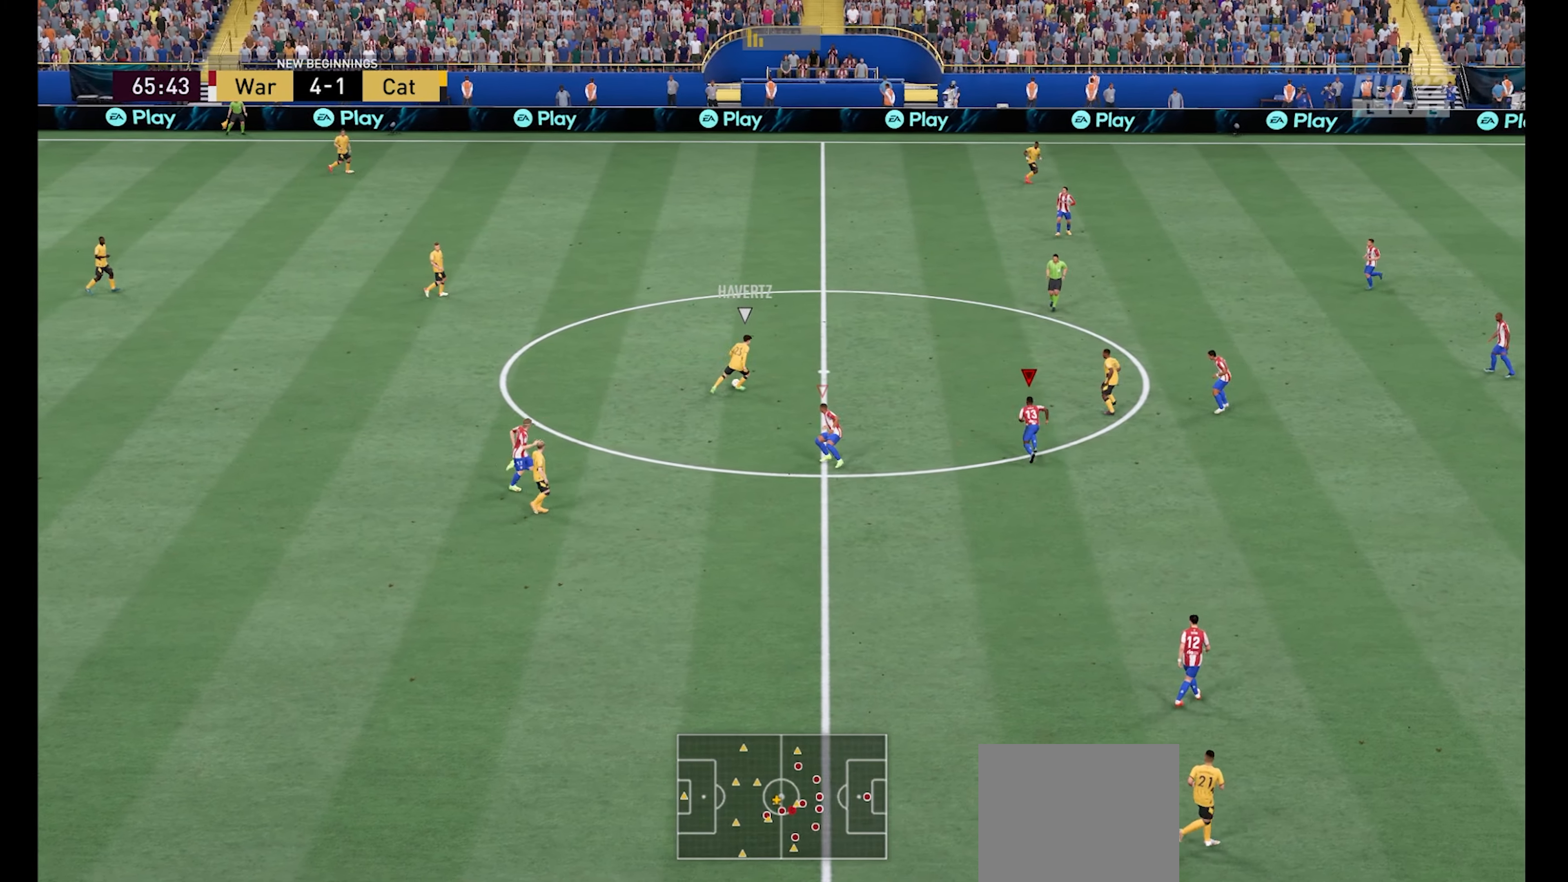
{"buttons": ["R1"], "left_stick": "up", "right_stick": "center", "events": []}
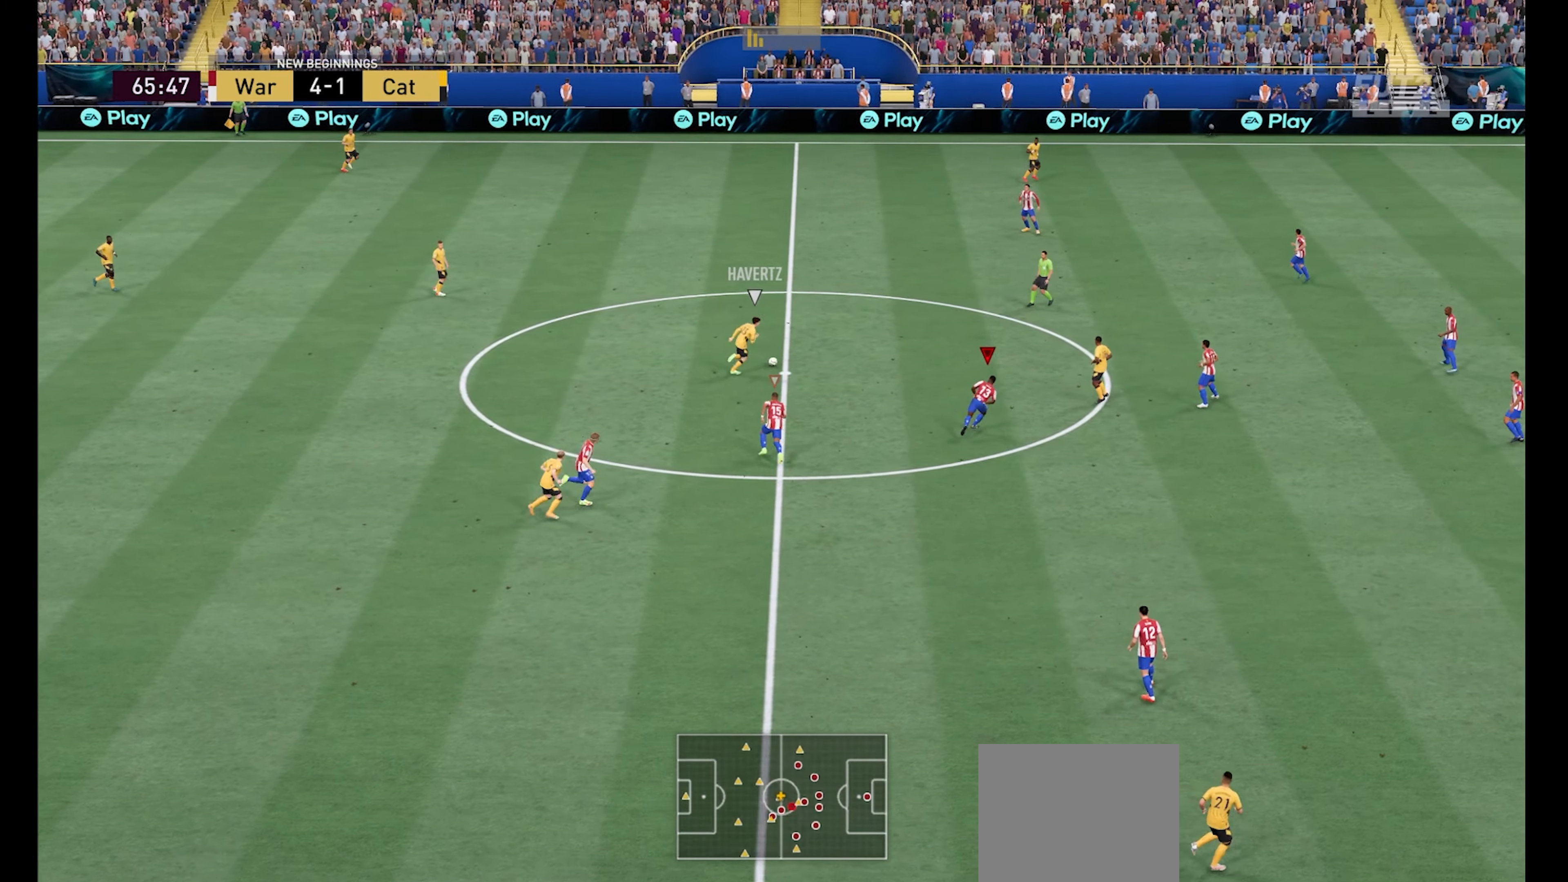
{"buttons": ["R1"], "left_stick": "up", "right_stick": "center", "events": []}
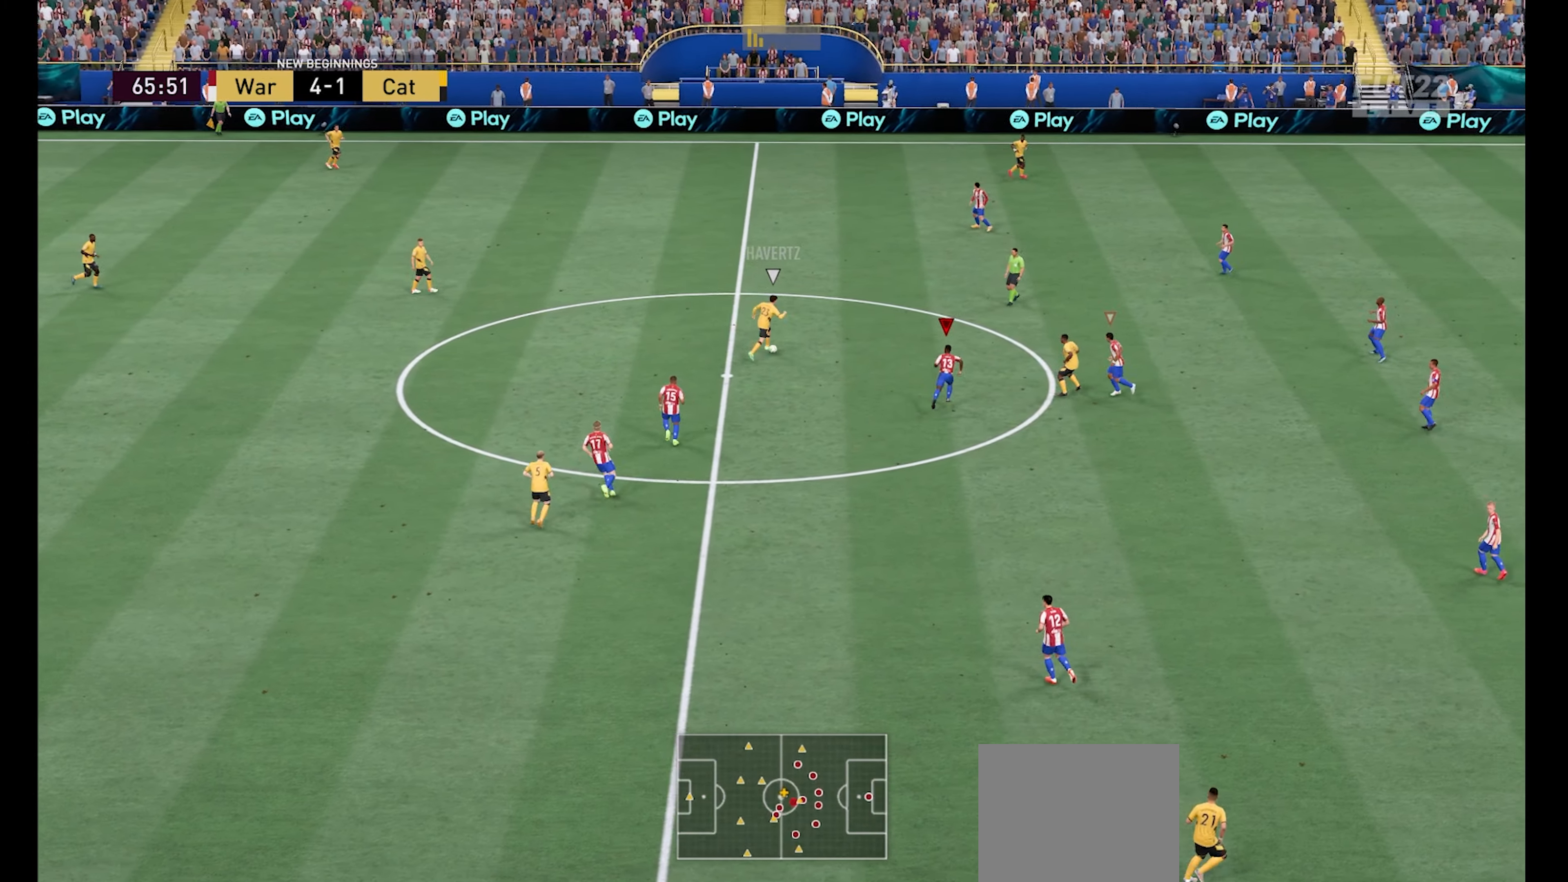
{"buttons": ["R1"], "left_stick": "up", "right_stick": "center", "events": []}
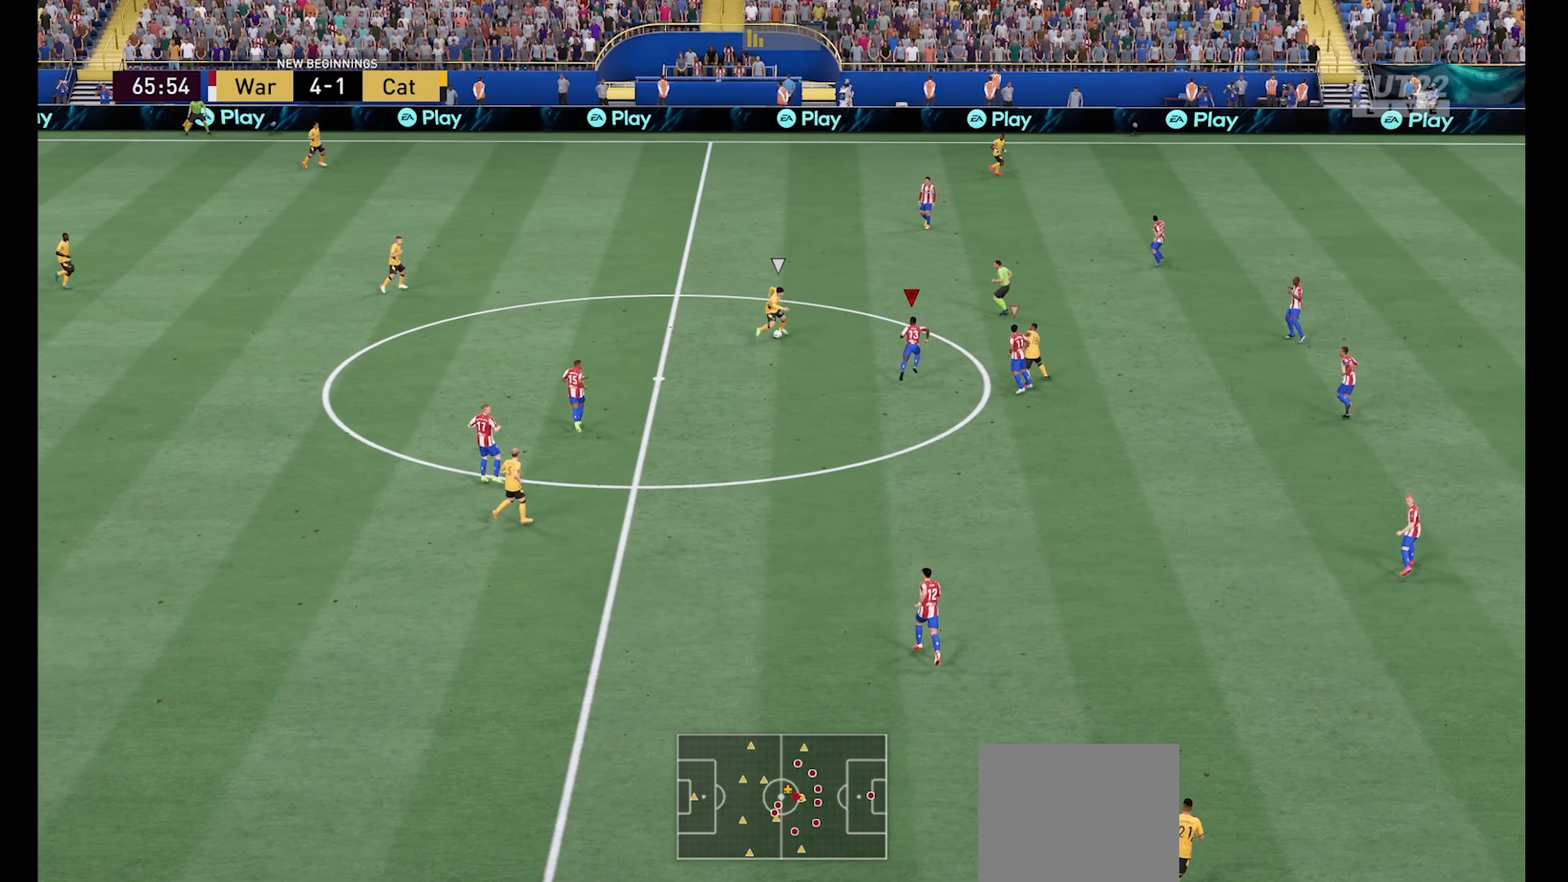
{"buttons": ["R1"], "left_stick": "down-left", "right_stick": "center", "events": [[300, "left_stick", "left"], [367, "left_stick", "down-left"]]}
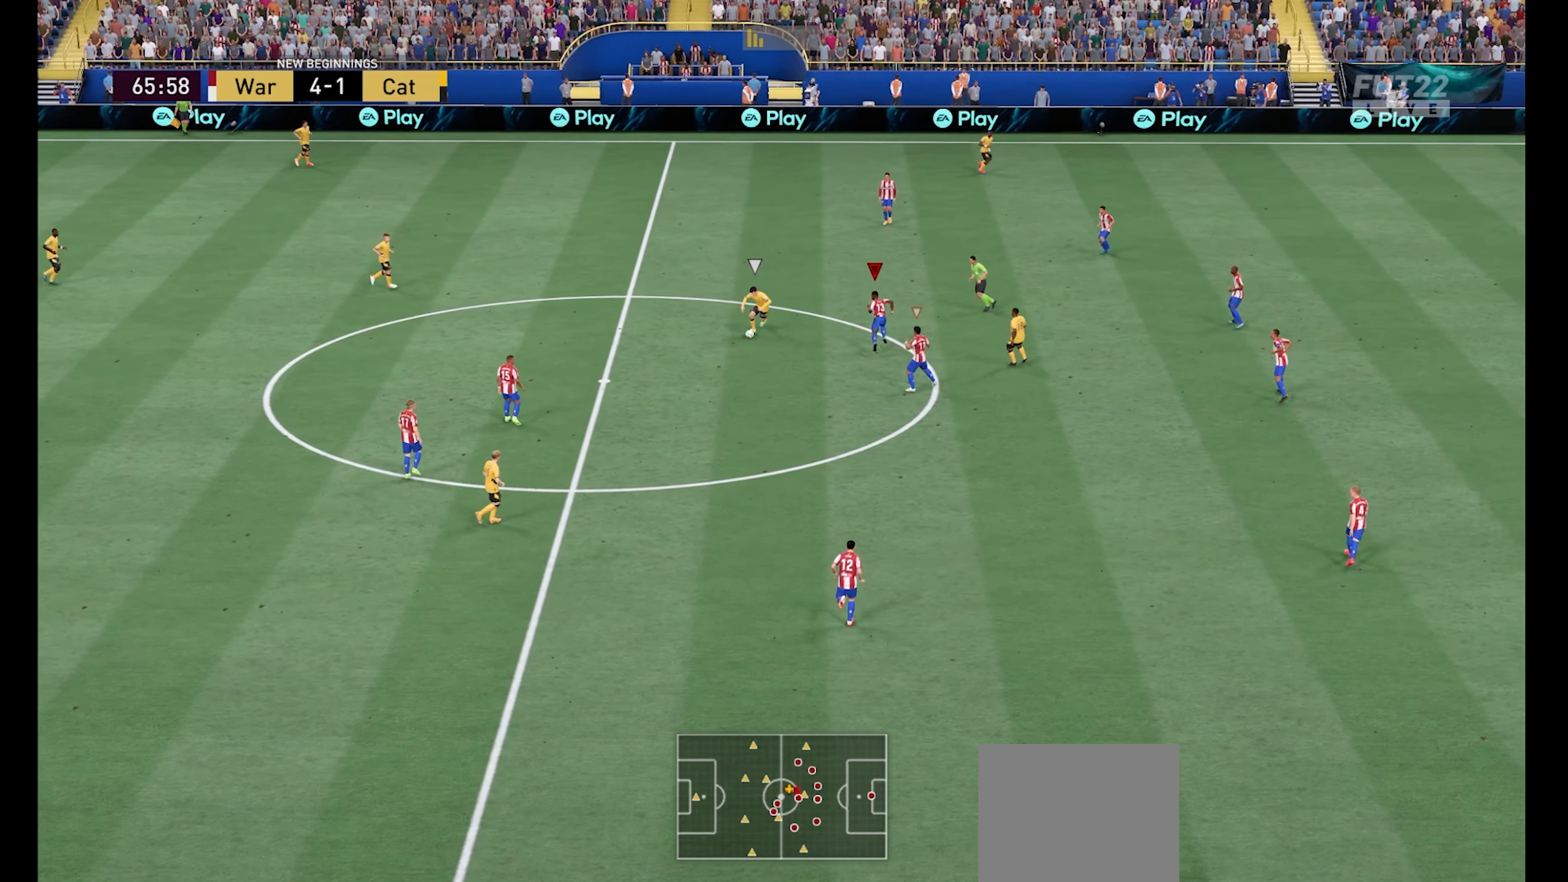
{"buttons": ["R1"], "left_stick": "down-left", "right_stick": "center", "events": [[33, "L1", "down"], [100, "L1", "up"], [233, "left_stick", "left"], [367, "left_stick", "down-left"]]}
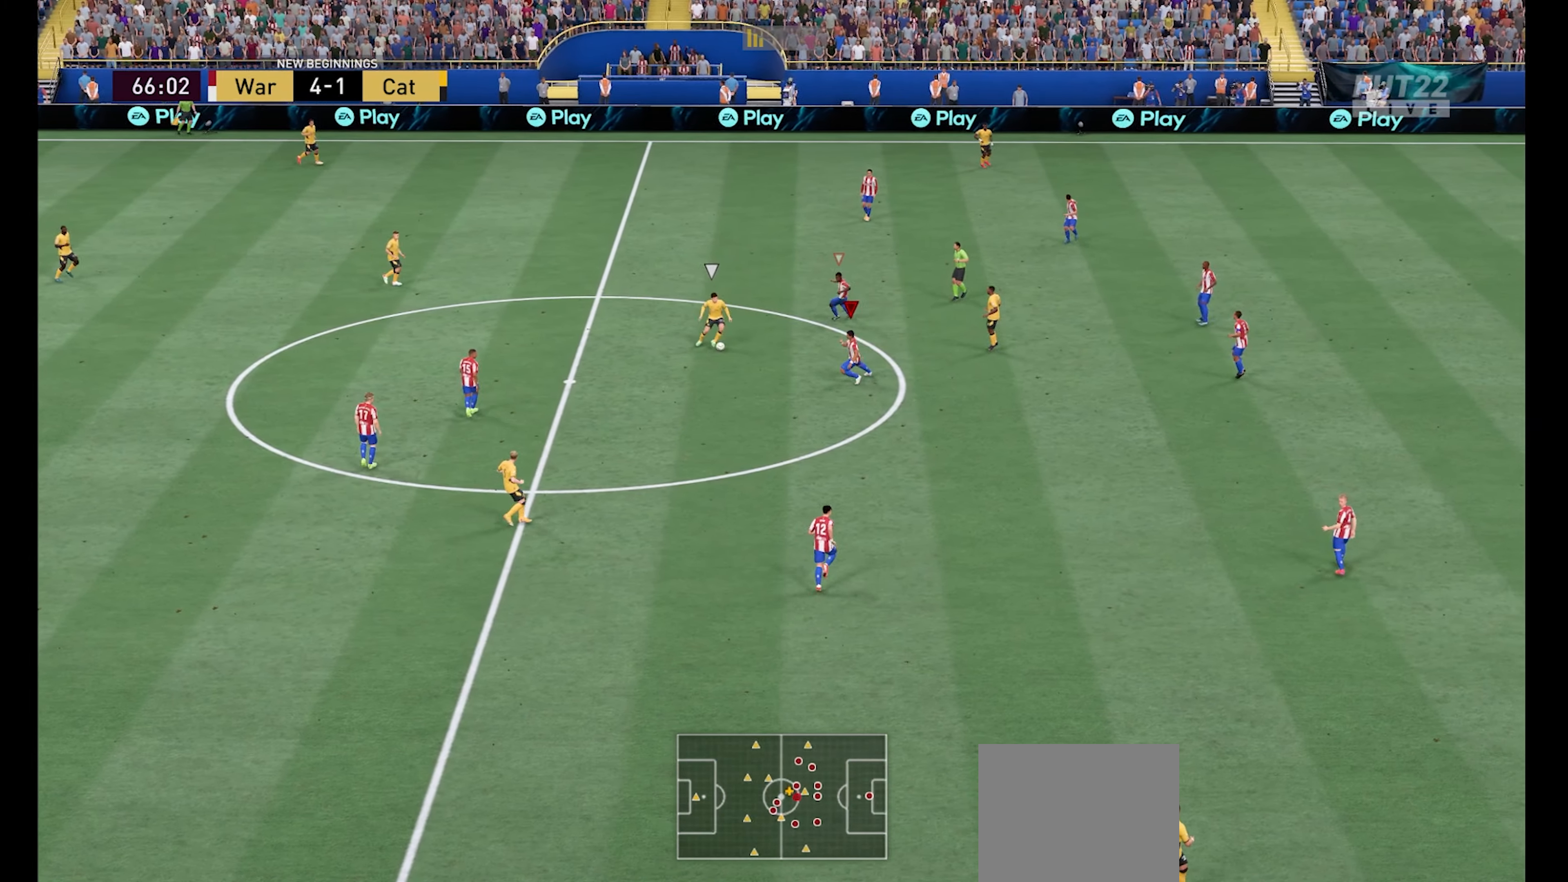
{"buttons": ["R1"], "left_stick": "up-right", "right_stick": "center", "events": [[366, "left_stick", "up"], [466, "left_stick", "up-right"]]}
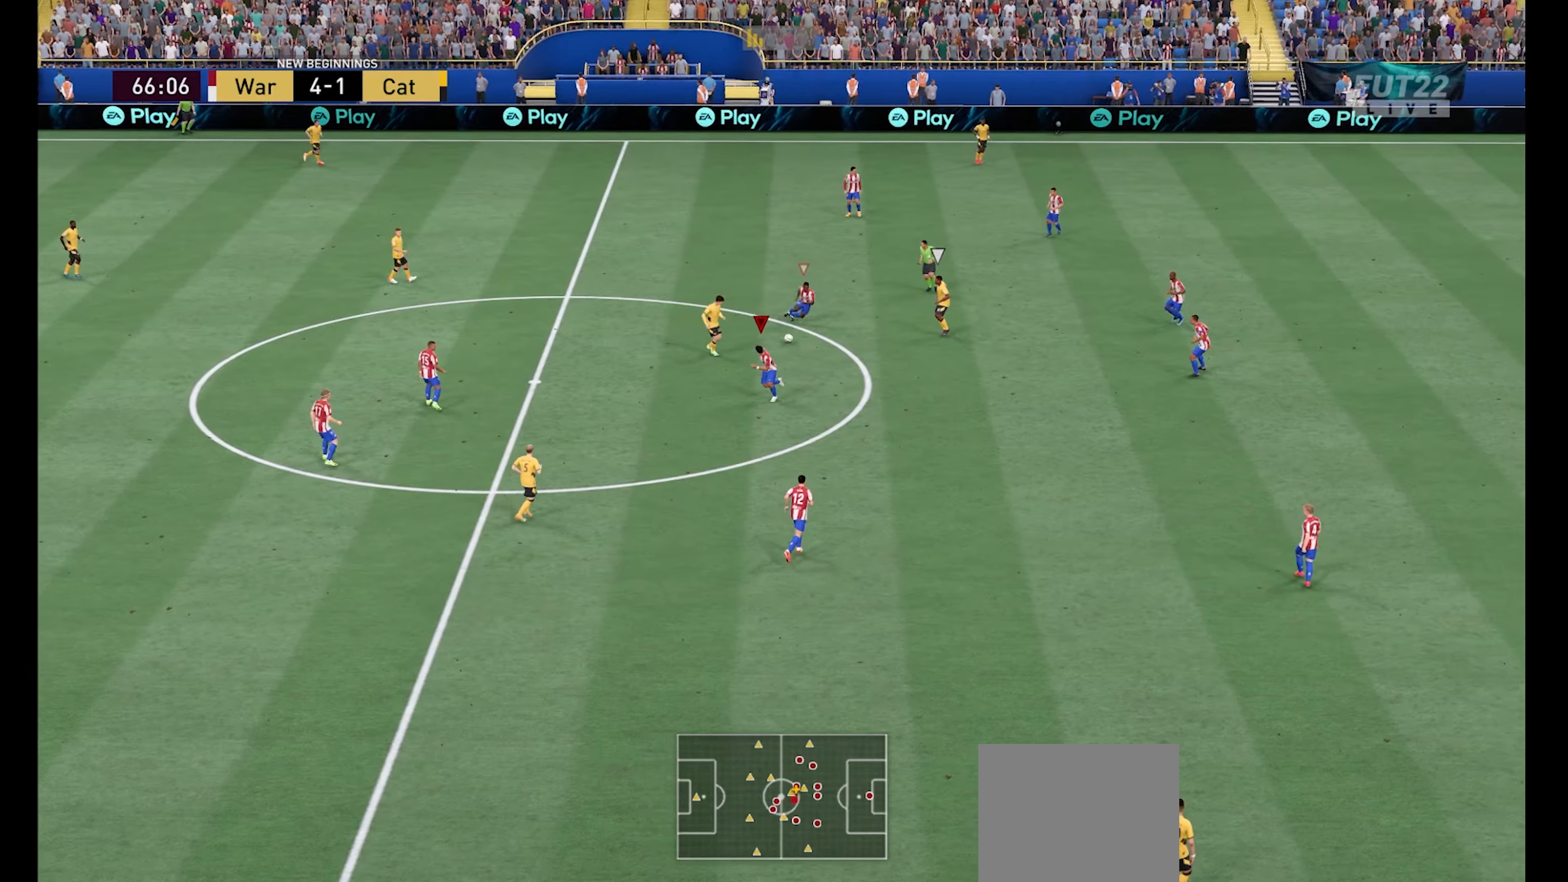
{"buttons": ["R1"], "left_stick": "down", "right_stick": "center", "events": [[133, "L1", "down"], [233, "left_stick", "down"], [266, "L1", "up"]]}
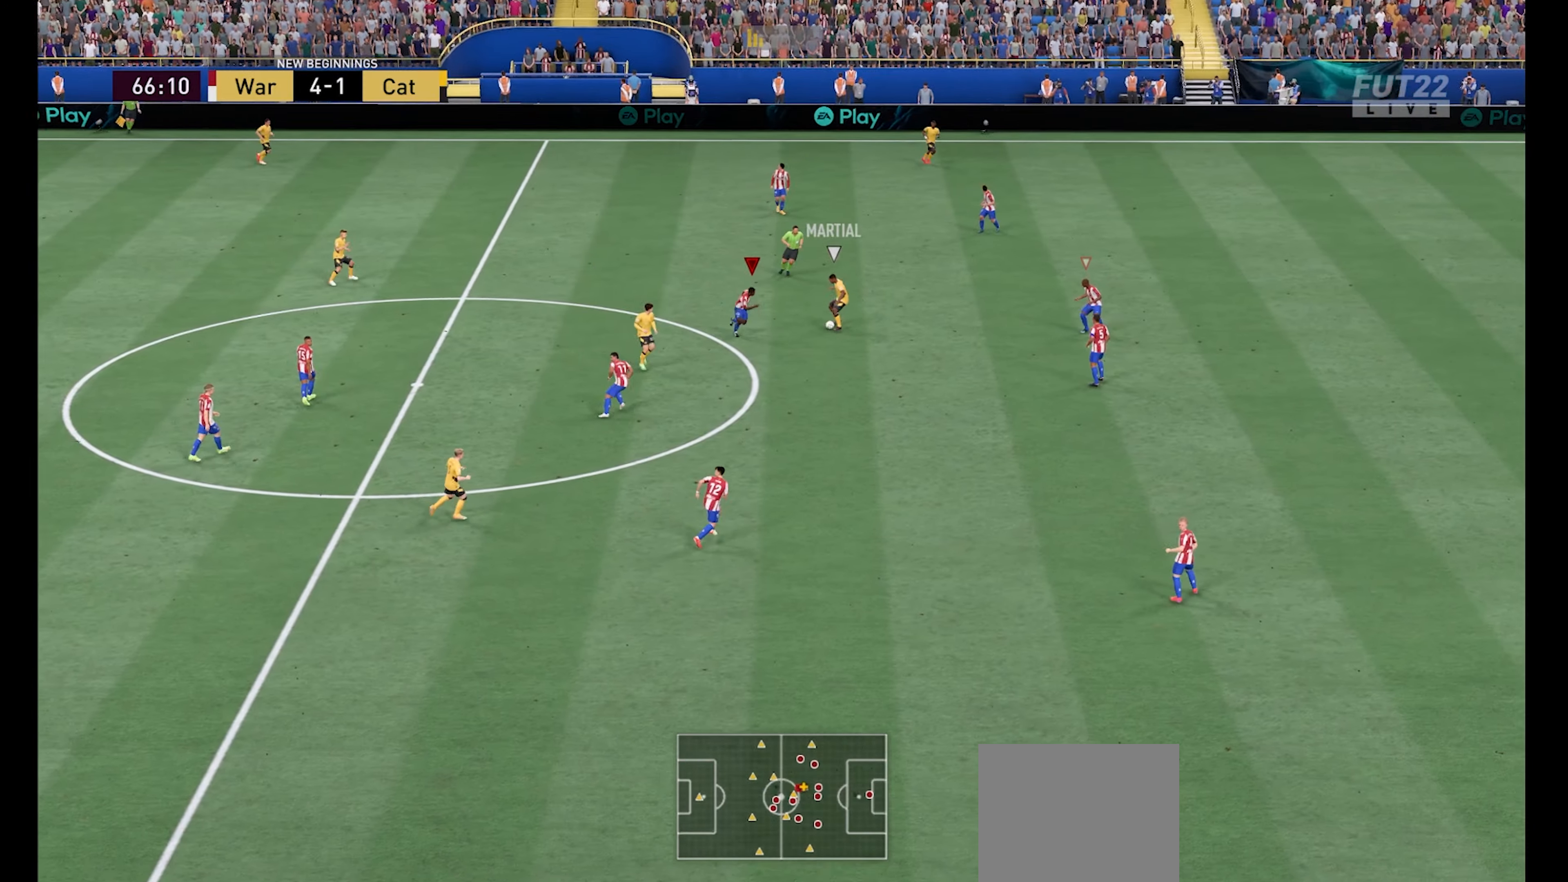
{"buttons": ["R1"], "left_stick": "down-left", "right_stick": "center", "events": [[33, "left_stick", "down-left"], [133, "left_stick", "left"], [233, "L1", "down"], [300, "left_stick", "down-left"], [333, "L1", "up"]]}